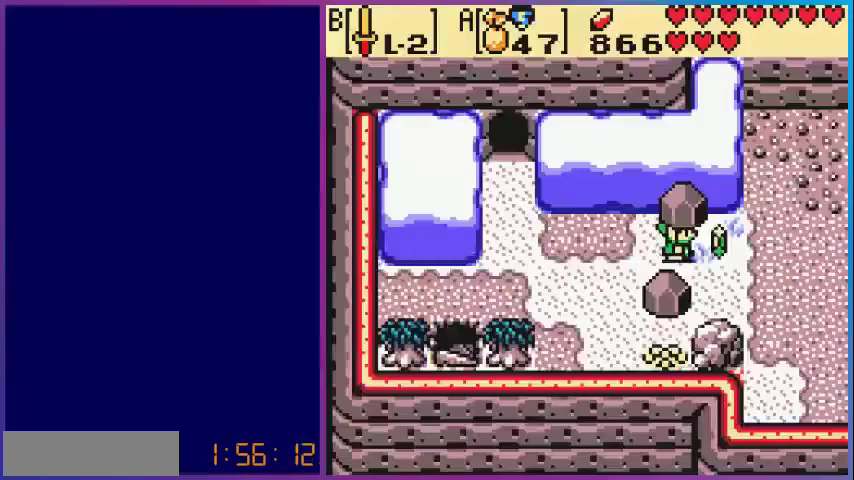
Gameplay with a controller (Nintendo layout); each line is a JSON object with the inputs held at the frame after it. "events" lists button and stick changes between this image and that frame as [ms after this image, input, new state], when the widget could be followed in between. Not read: L3 R3.
{"buttons": [], "events": [[40, "A", "down"], [200, "A", "up"]]}
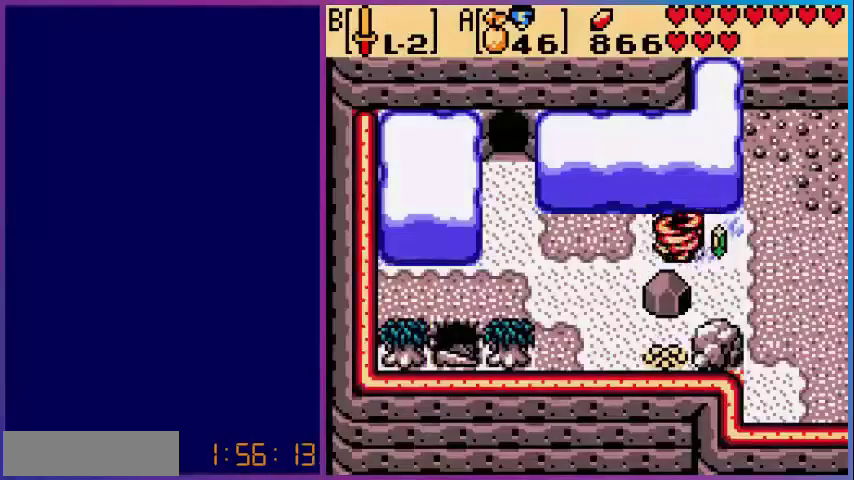
{"buttons": [], "events": []}
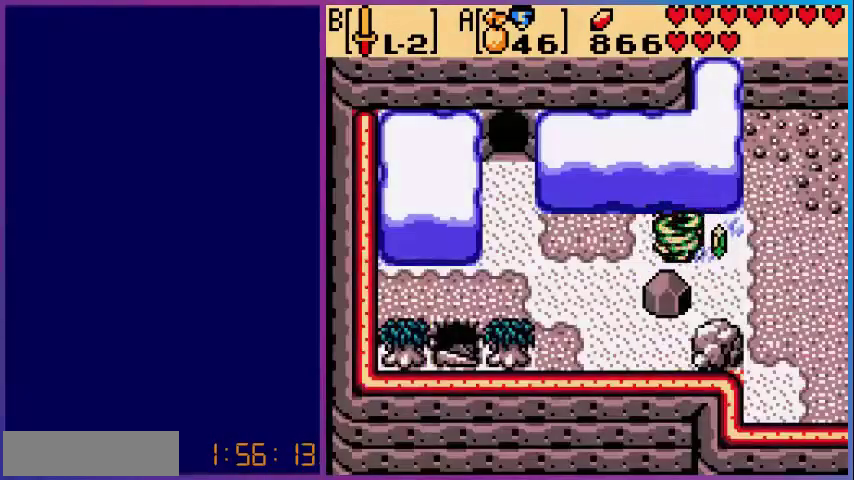
{"buttons": [], "events": []}
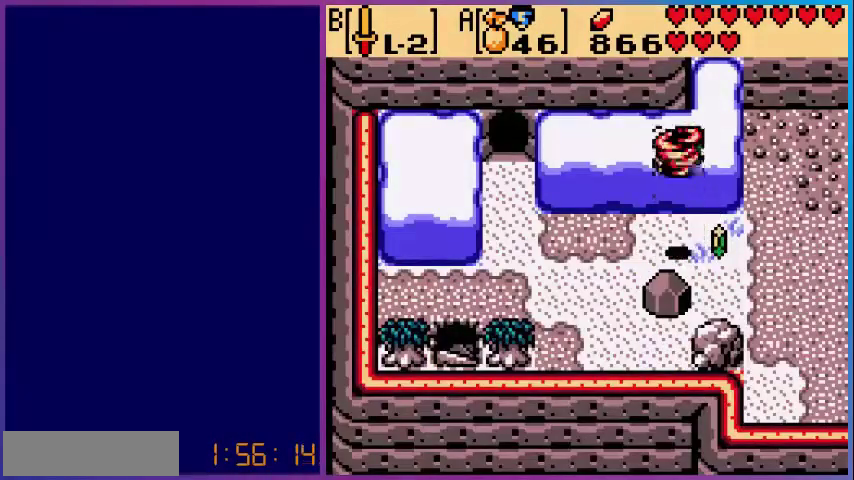
{"buttons": [], "events": []}
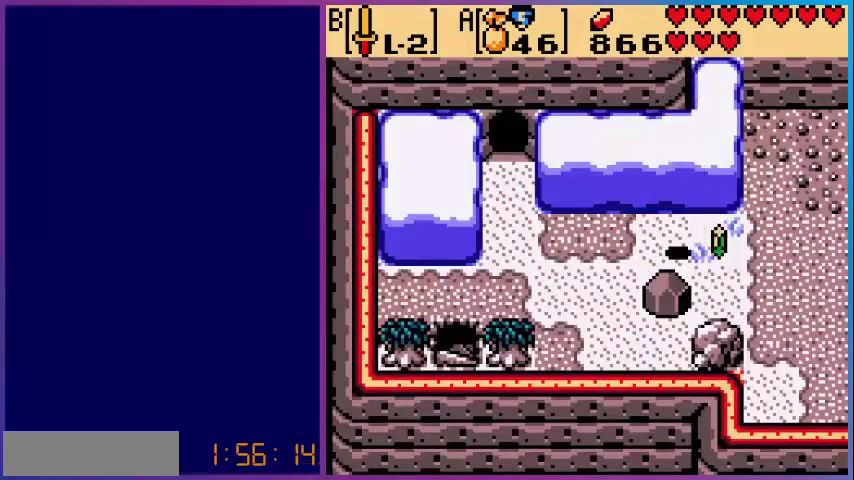
{"buttons": [], "events": []}
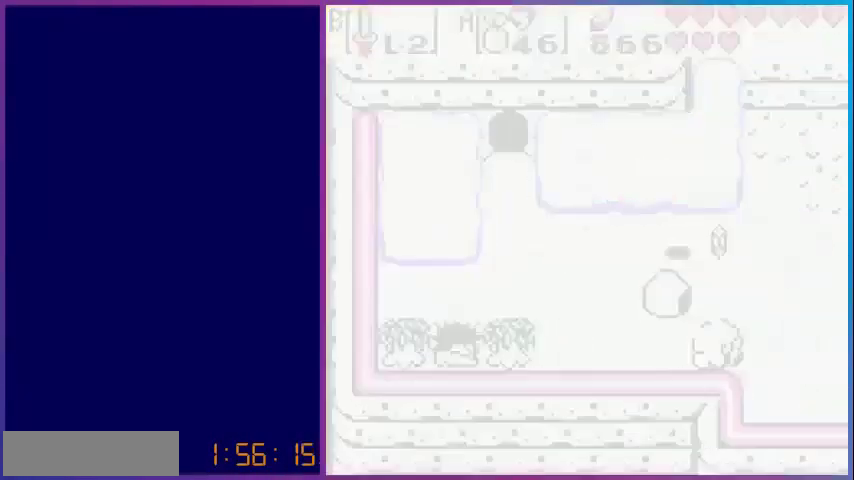
{"buttons": [], "events": []}
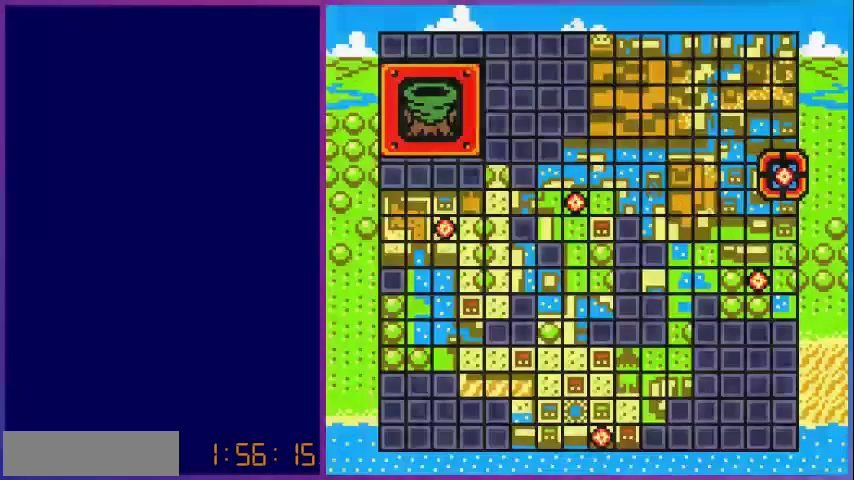
{"buttons": [], "events": []}
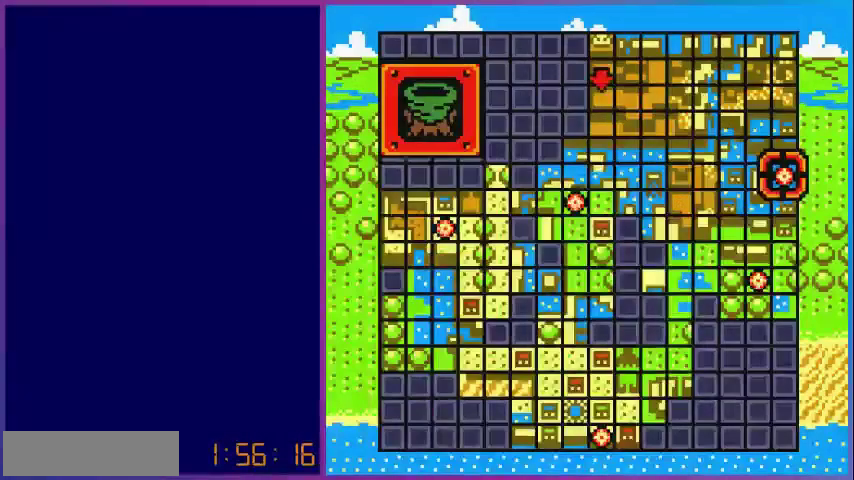
{"buttons": ["DPAD_LEFT"], "events": [[80, "DPAD_RIGHT", "down"], [200, "DPAD_RIGHT", "up"], [400, "DPAD_LEFT", "down"]]}
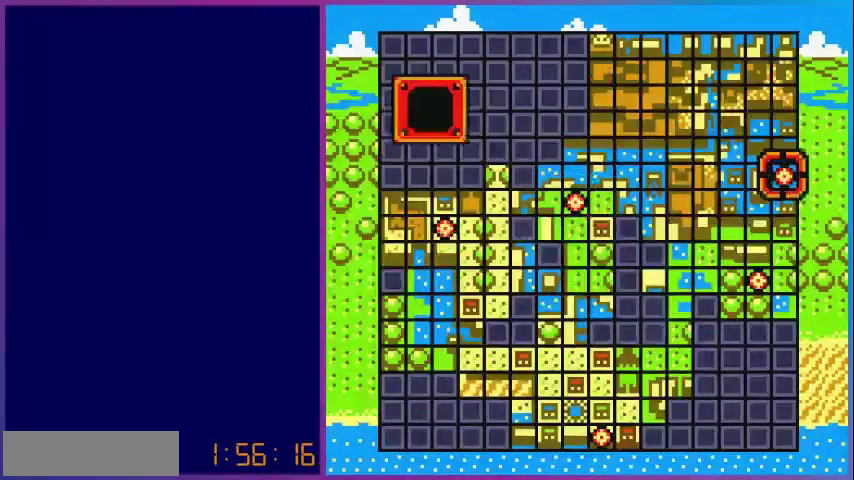
{"buttons": ["A"], "events": [[40, "DPAD_LEFT", "up"], [160, "A", "down"], [240, "A", "up"], [440, "A", "down"]]}
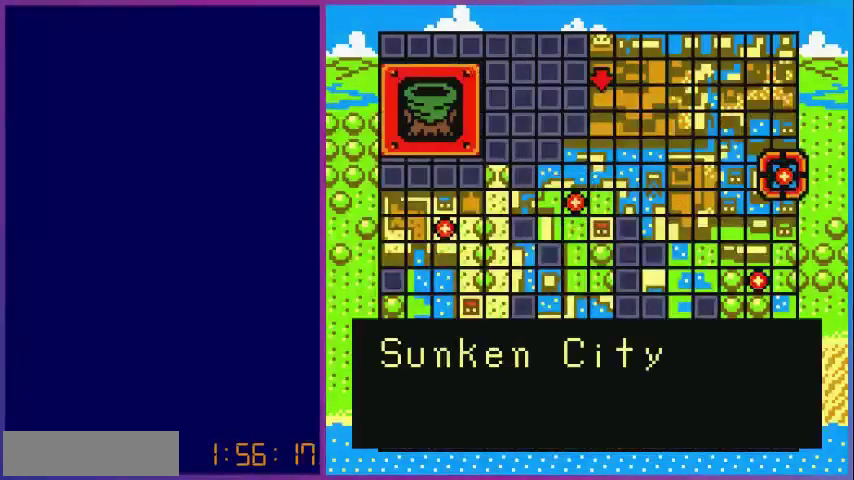
{"buttons": ["A"], "events": [[80, "A", "up"], [160, "A", "down"], [280, "A", "up"], [480, "A", "down"]]}
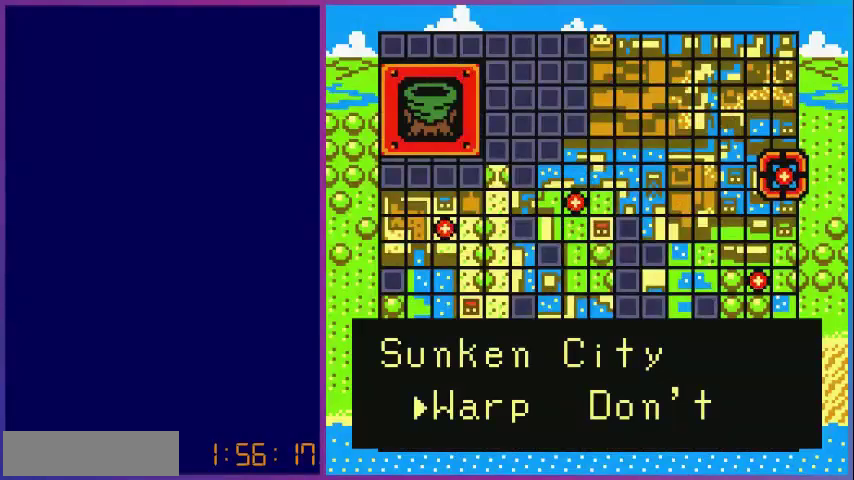
{"buttons": [], "events": [[120, "A", "up"]]}
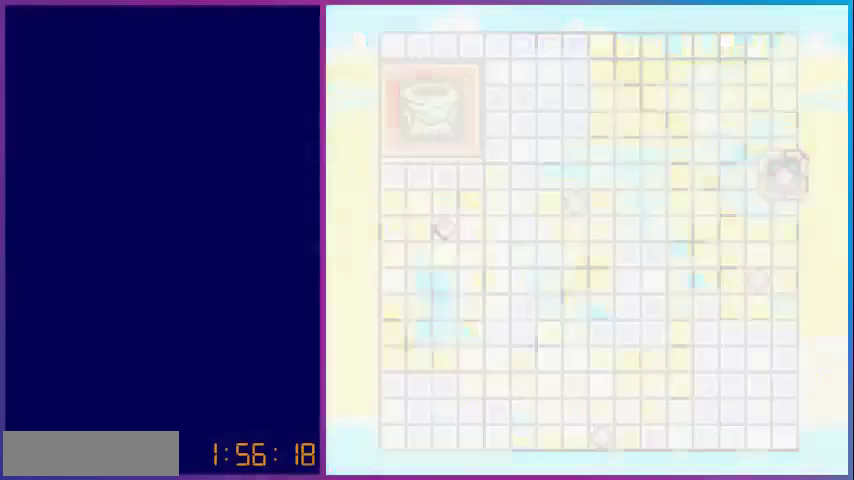
{"buttons": [], "events": []}
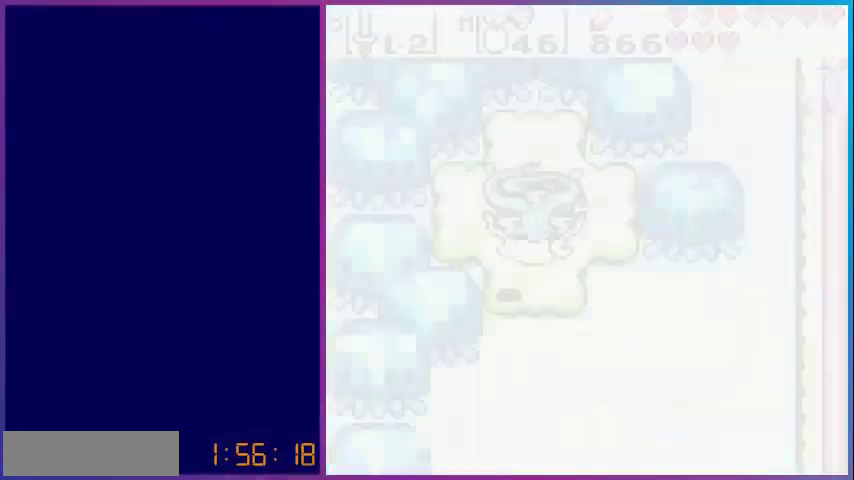
{"buttons": [], "events": []}
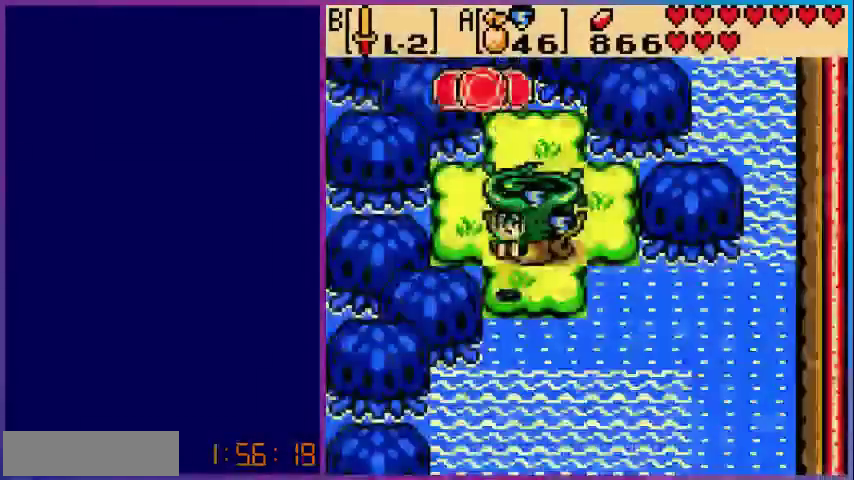
{"buttons": ["DPAD_UP"], "events": [[80, "DPAD_RIGHT", "down"], [480, "DPAD_RIGHT", "up"], [480, "DPAD_UP", "down"]]}
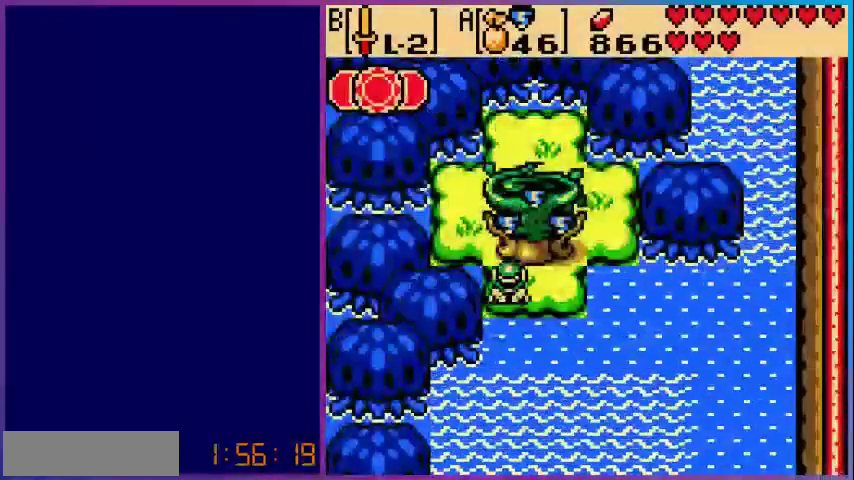
{"buttons": ["DPAD_RIGHT"], "events": [[120, "B", "down"], [160, "DPAD_UP", "up"], [320, "B", "up"], [400, "DPAD_RIGHT", "down"]]}
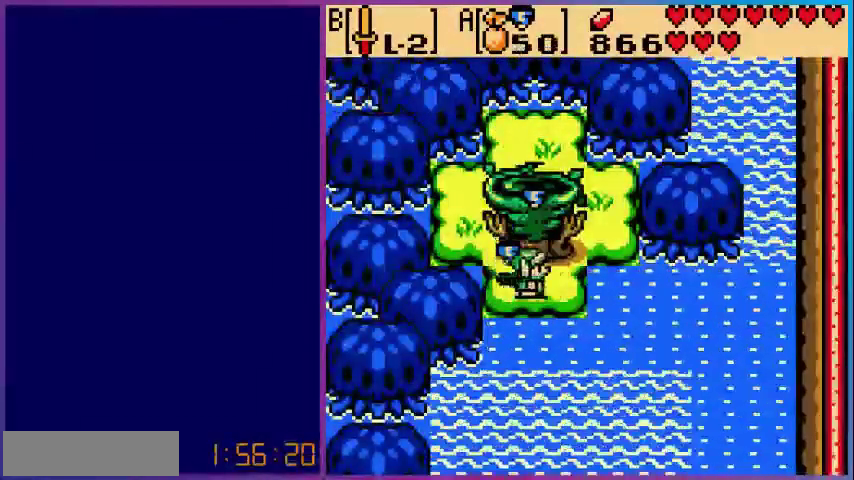
{"buttons": ["DPAD_RIGHT"], "events": []}
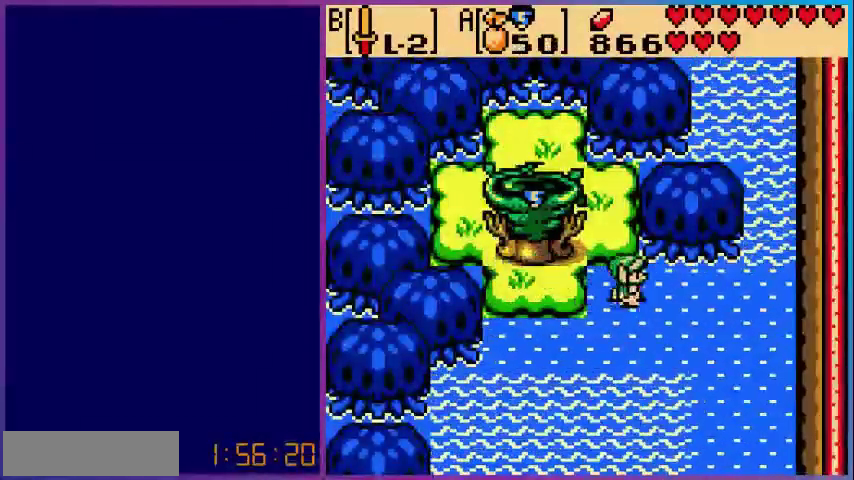
{"buttons": ["DPAD_RIGHT"], "events": []}
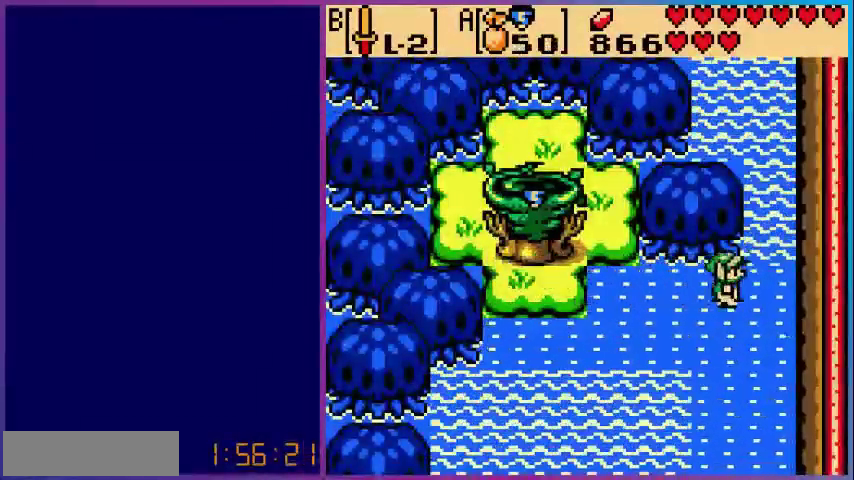
{"buttons": ["A", "DPAD_UP"], "events": [[160, "DPAD_UP", "down"], [240, "DPAD_RIGHT", "up"], [480, "A", "down"]]}
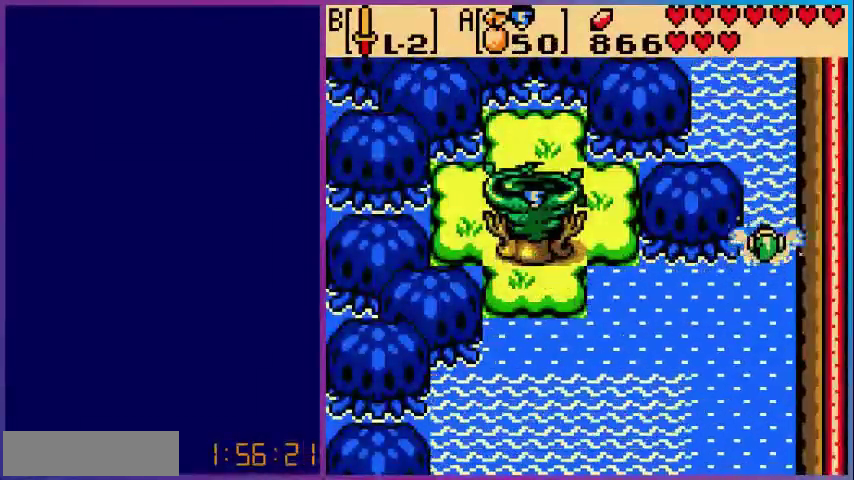
{"buttons": ["DPAD_UP"], "events": [[280, "A", "up"]]}
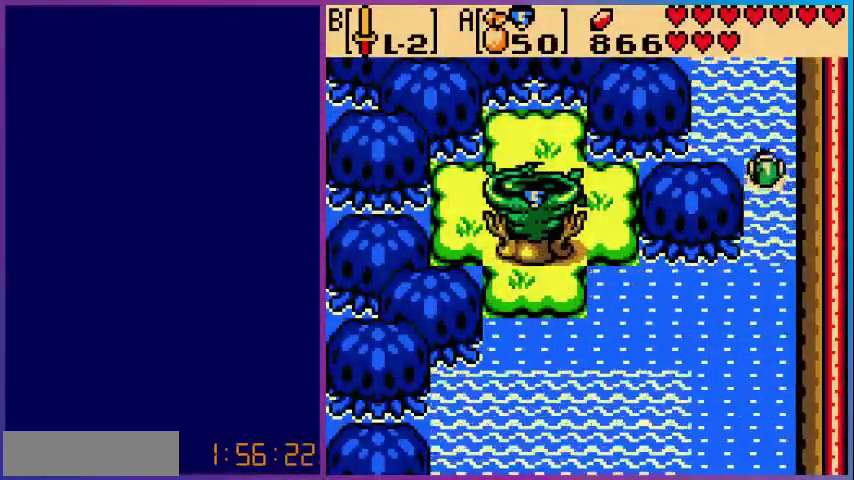
{"buttons": ["A", "DPAD_UP"], "events": [[40, "A", "down"], [400, "A", "up"], [480, "A", "down"]]}
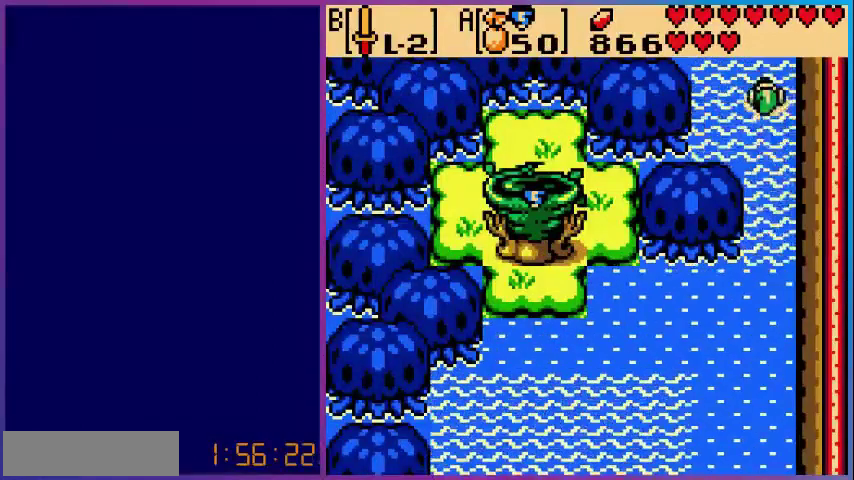
{"buttons": [], "events": [[440, "DPAD_UP", "up"], [520, "A", "up"]]}
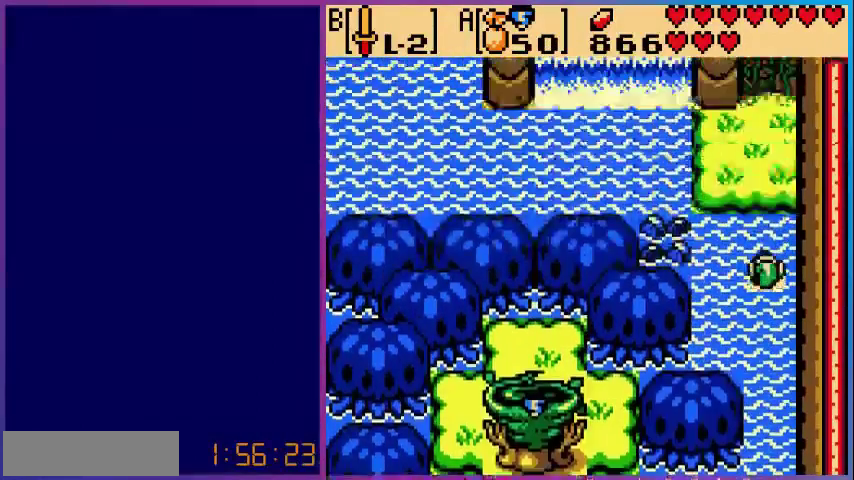
{"buttons": ["A", "DPAD_UP", "DPAD_LEFT"], "events": [[160, "DPAD_LEFT", "down"], [280, "DPAD_UP", "down"], [480, "A", "down"]]}
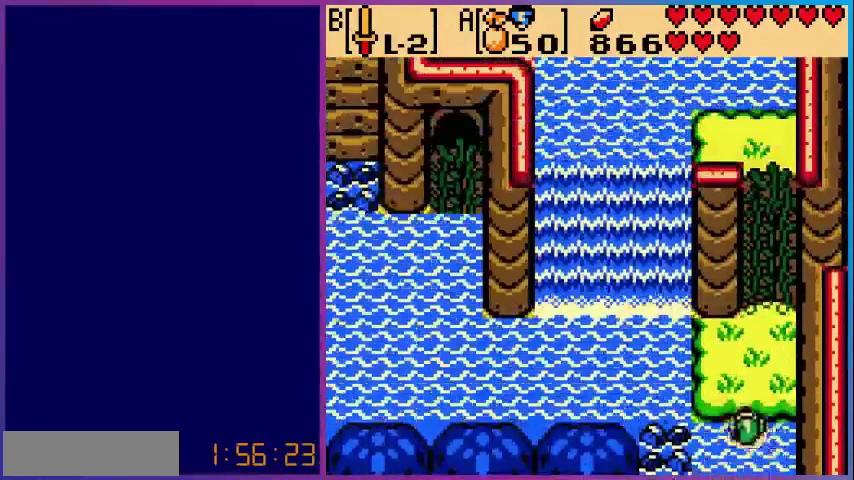
{"buttons": ["DPAD_LEFT"], "events": [[360, "DPAD_UP", "up"], [400, "A", "up"]]}
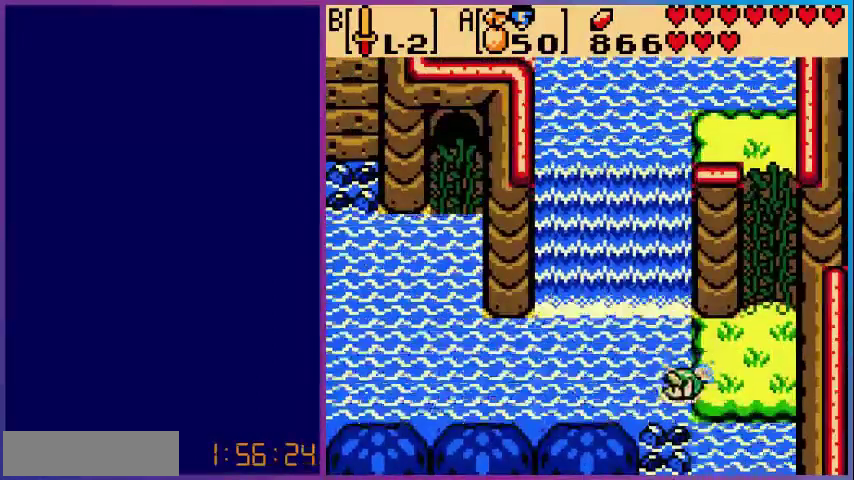
{"buttons": ["DPAD_LEFT"], "events": [[80, "A", "down"], [400, "A", "up"]]}
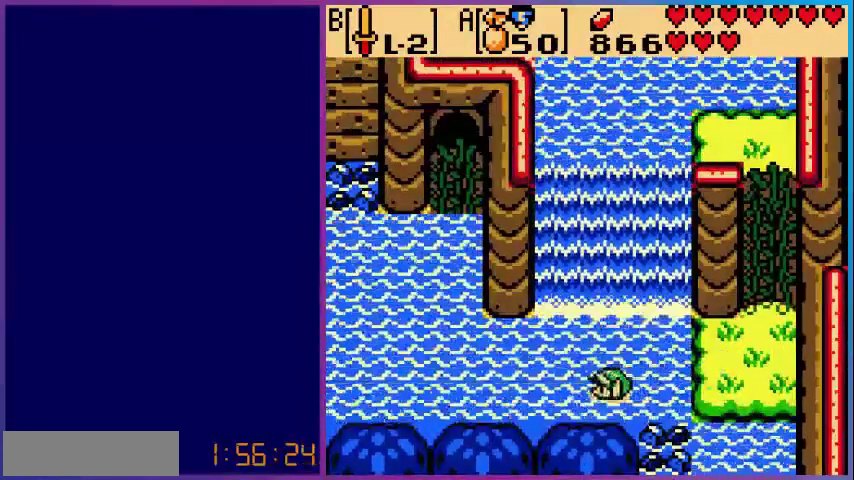
{"buttons": ["DPAD_LEFT"], "events": [[200, "A", "down"], [520, "A", "up"]]}
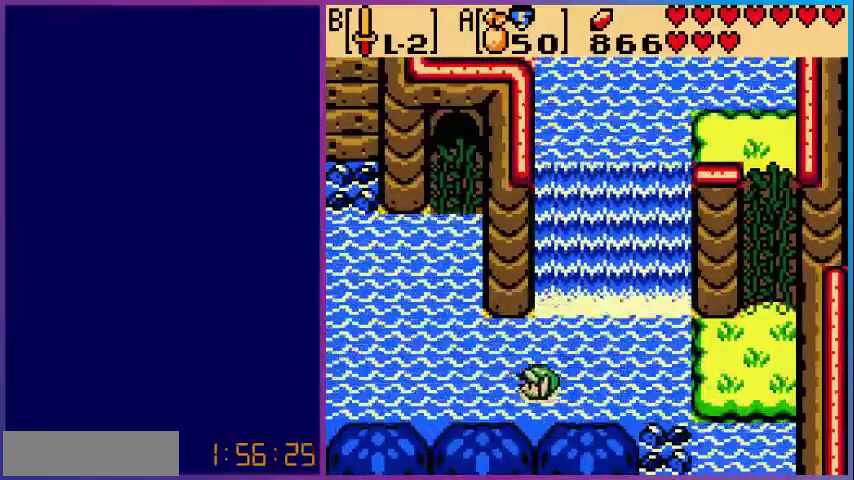
{"buttons": ["A", "DPAD_LEFT"], "events": [[120, "A", "down"]]}
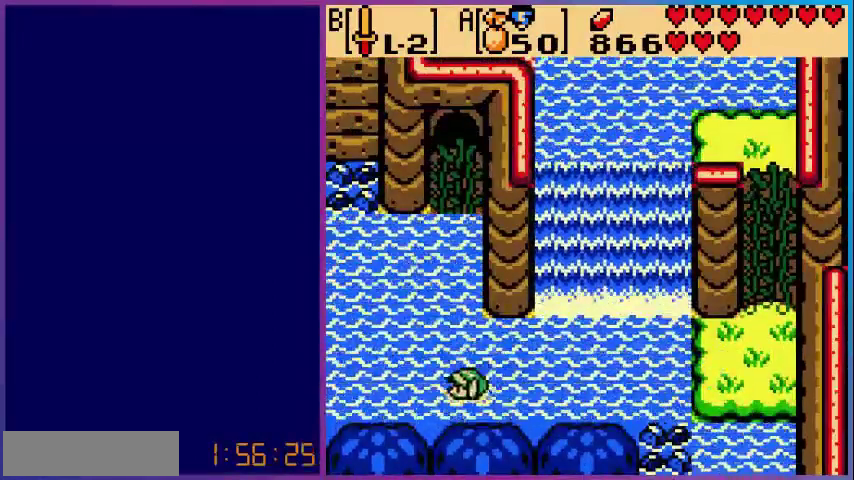
{"buttons": ["A", "DPAD_LEFT"], "events": [[40, "A", "up"], [240, "A", "down"]]}
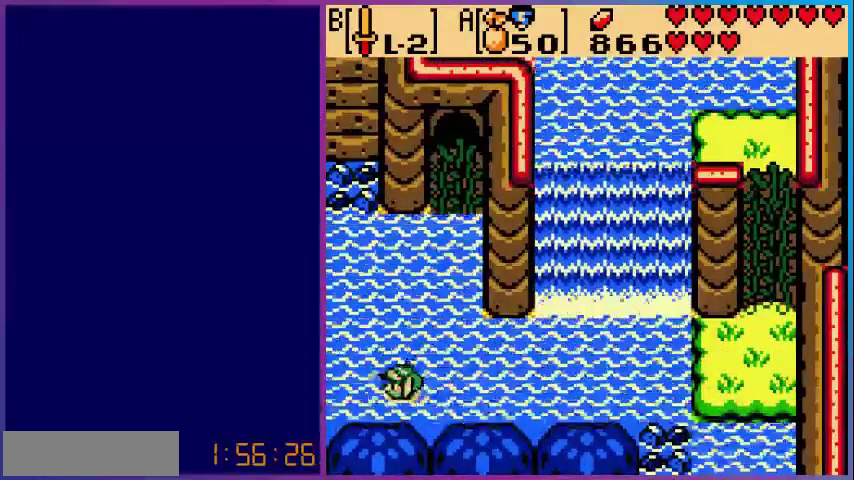
{"buttons": ["A", "DPAD_LEFT"], "events": [[80, "A", "up"], [280, "A", "down"]]}
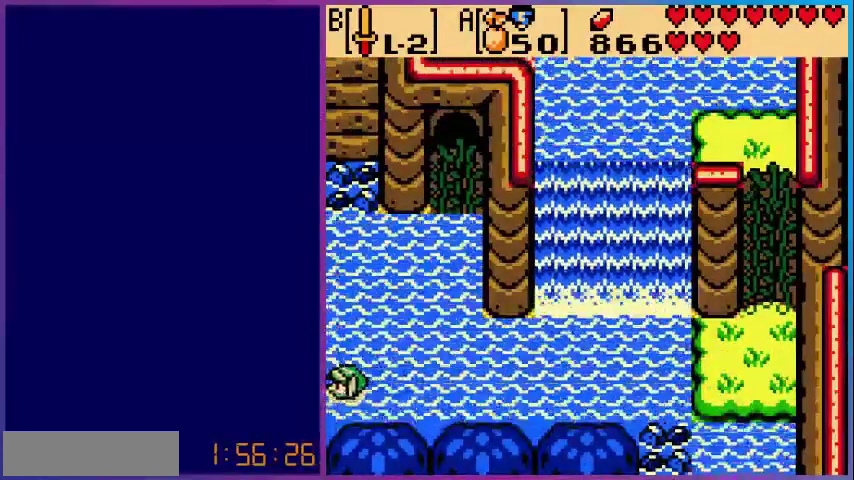
{"buttons": ["DPAD_LEFT"], "events": [[240, "DPAD_LEFT", "up"], [400, "A", "up"], [480, "DPAD_LEFT", "down"]]}
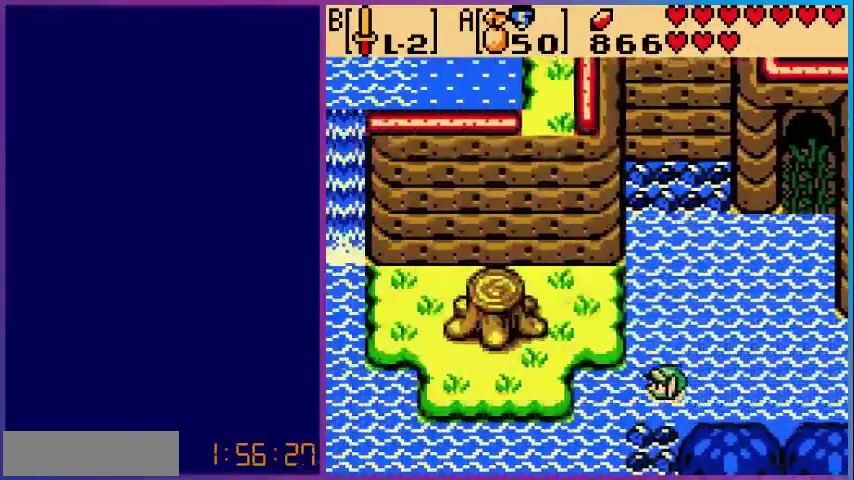
{"buttons": ["DPAD_LEFT"], "events": []}